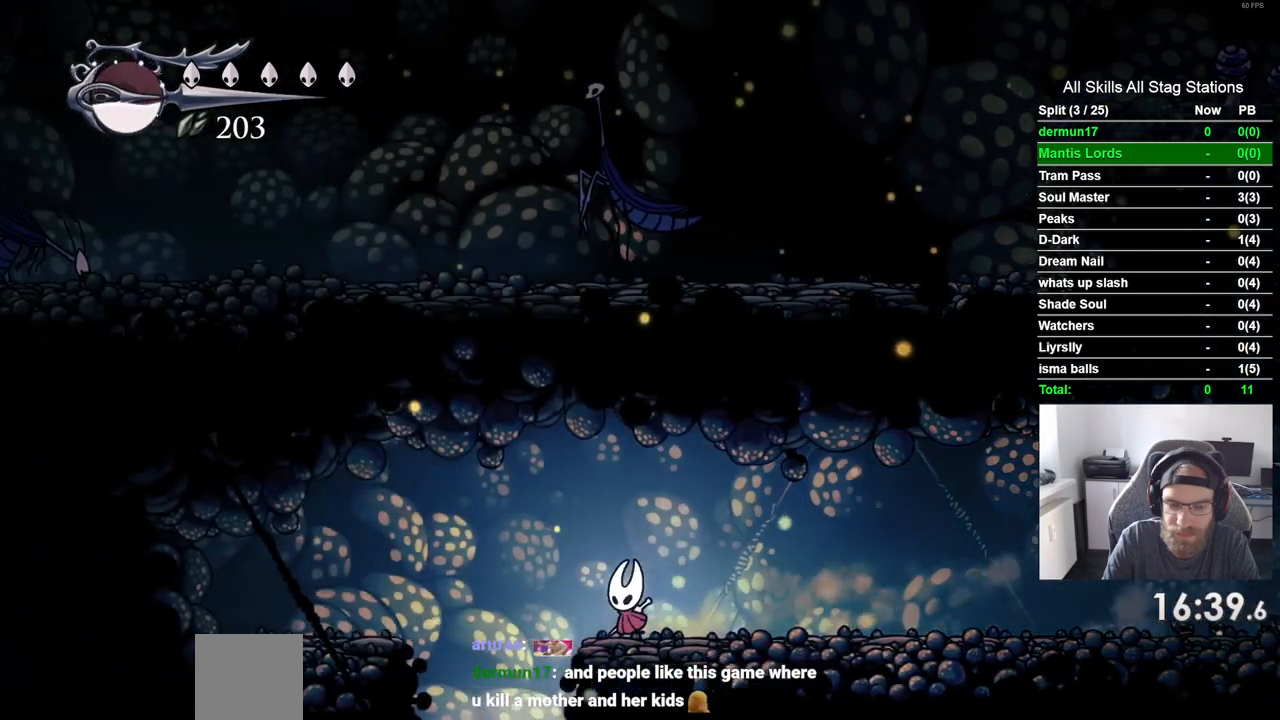
Gameplay with a controller (PlayStation layout); each line is a JSON object with the inputs held at the frame after it. "events" lists button and stick changes between this image and that frame as [ms after this image, input, new state], when the widget could be followed in between. Not read: L3 R3.
{"buttons": ["DPAD_LEFT"], "left_stick": "center", "right_stick": "center", "events": []}
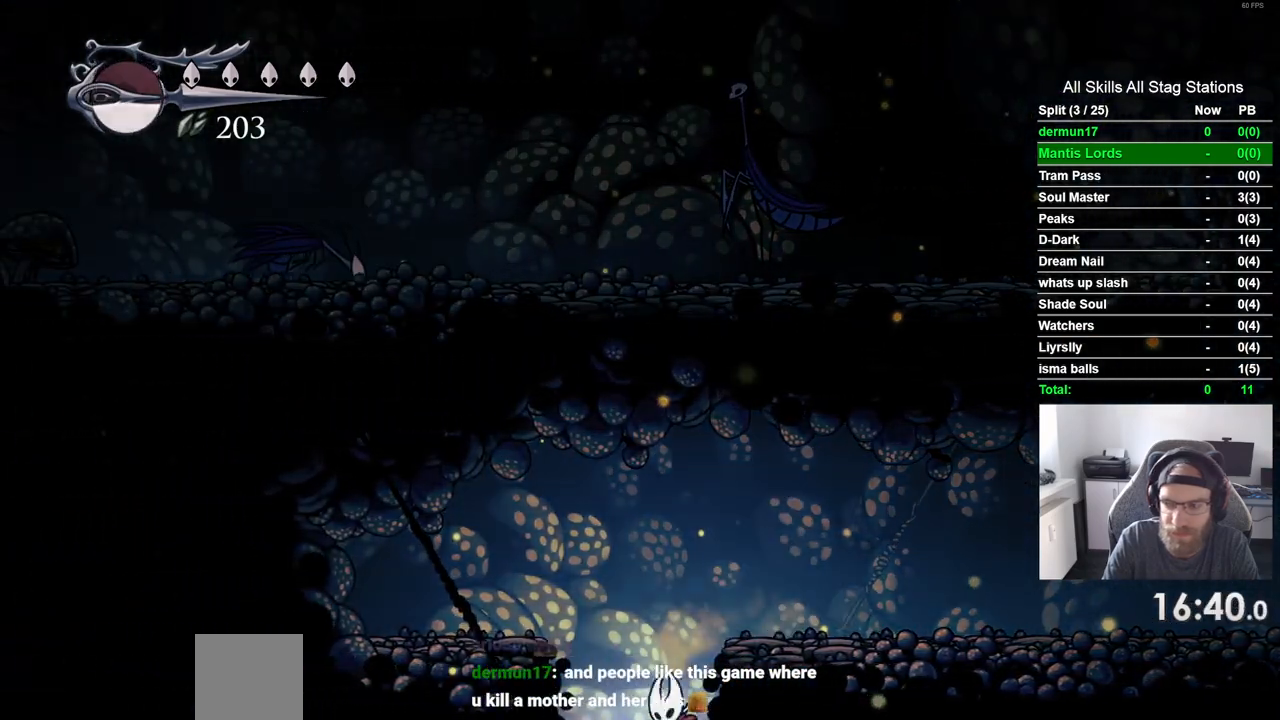
{"buttons": [], "left_stick": "center", "right_stick": "center", "events": [[367, "DPAD_LEFT", "up"]]}
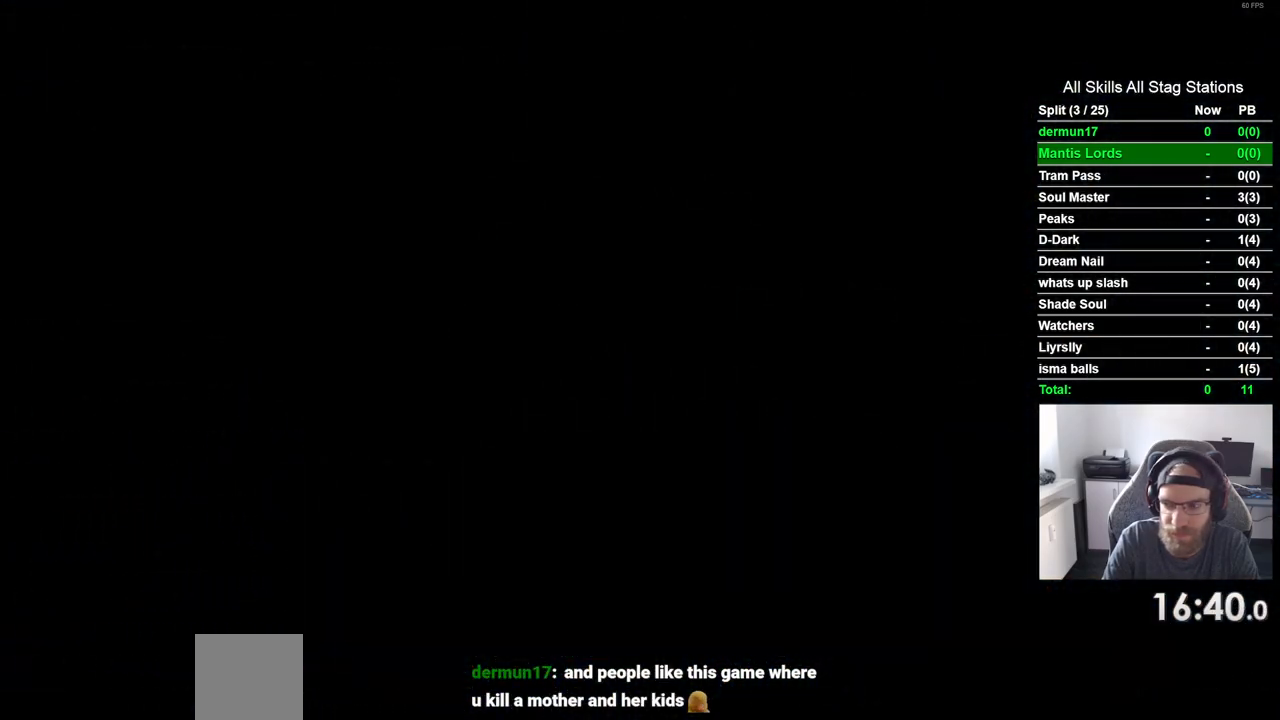
{"buttons": [], "left_stick": "center", "right_stick": "center", "events": []}
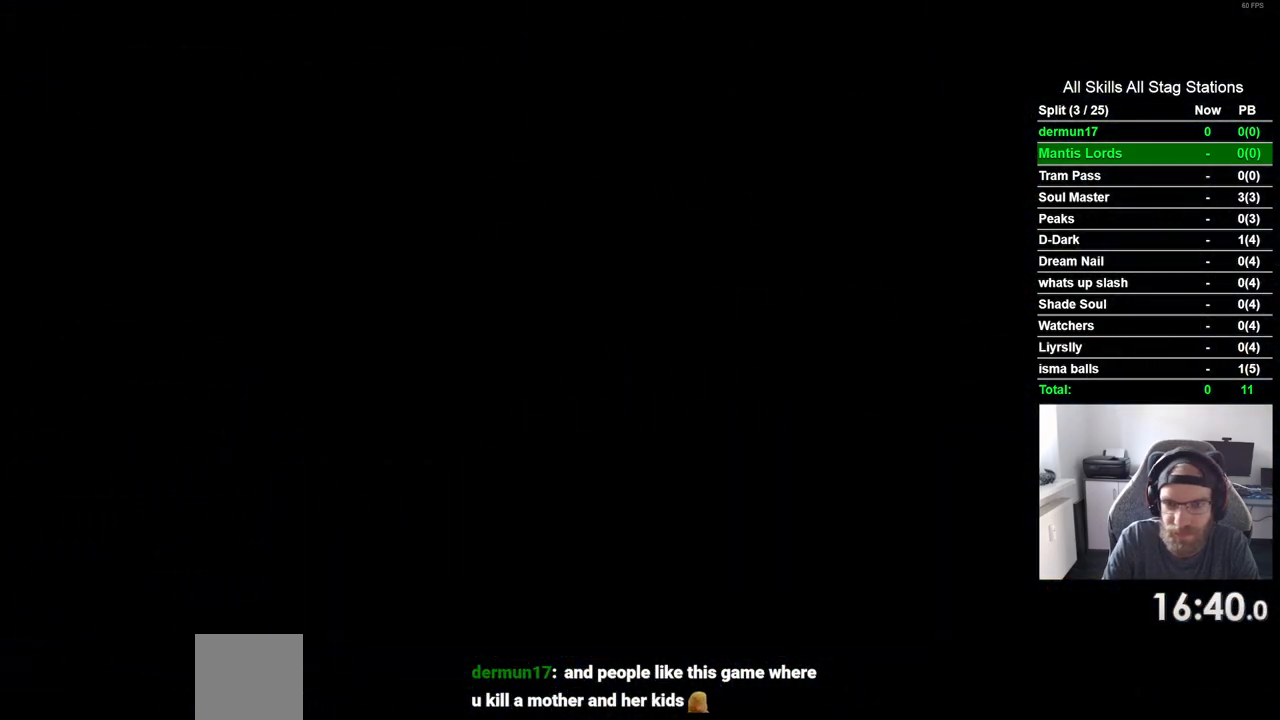
{"buttons": ["DPAD_LEFT"], "left_stick": "center", "right_stick": "center", "events": [[300, "DPAD_LEFT", "down"]]}
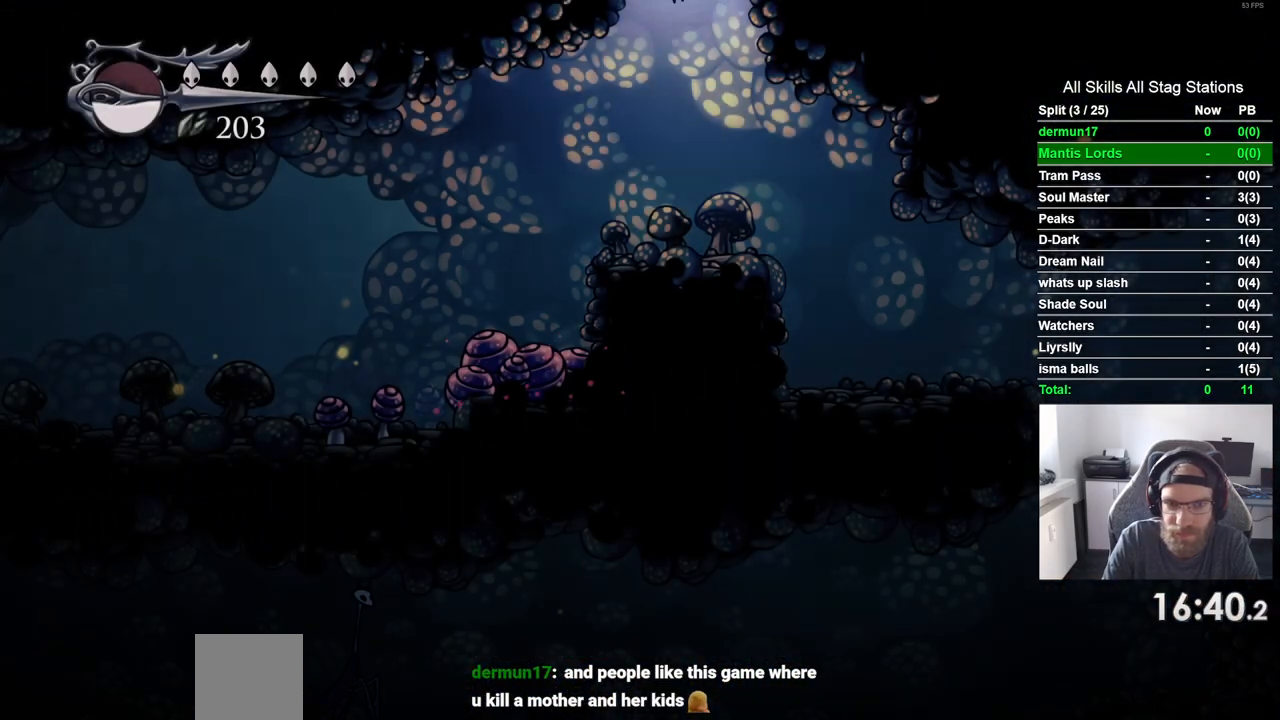
{"buttons": ["DPAD_LEFT"], "left_stick": "center", "right_stick": "center", "events": [[283, "R2", "down"], [483, "R2", "up"]]}
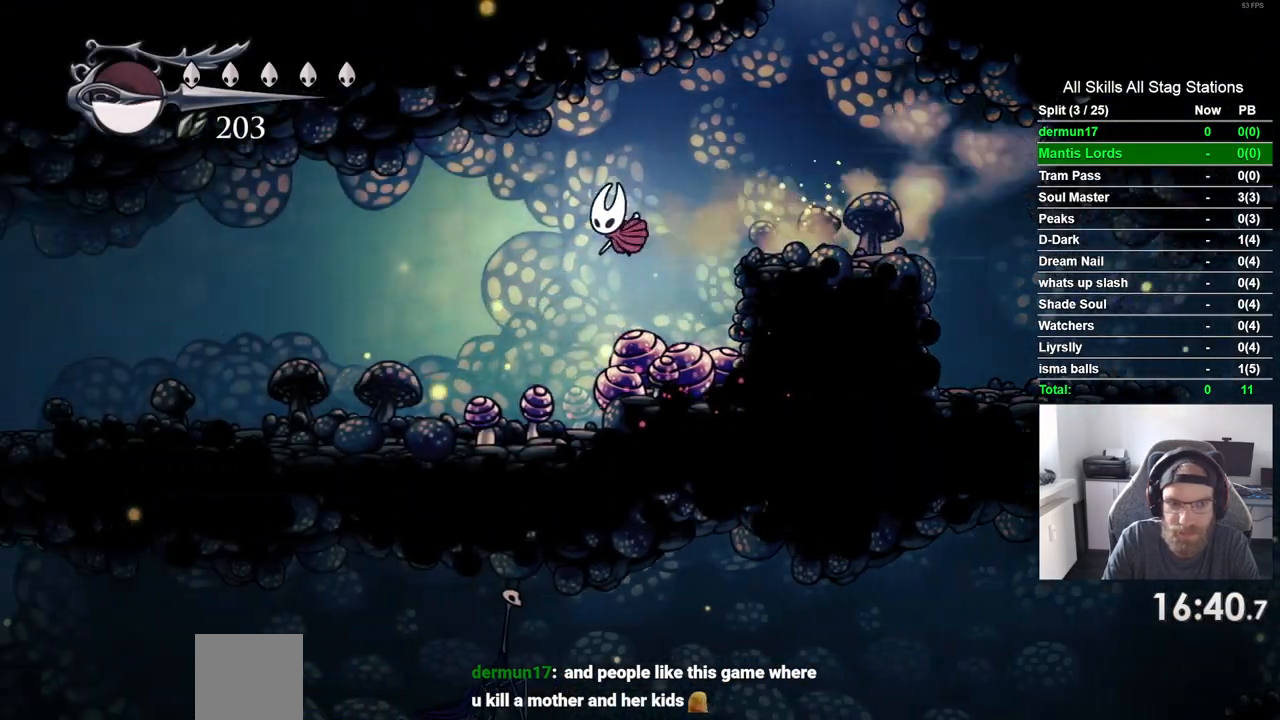
{"buttons": ["R2", "DPAD_LEFT"], "left_stick": "center", "right_stick": "center", "events": [[383, "R2", "down"]]}
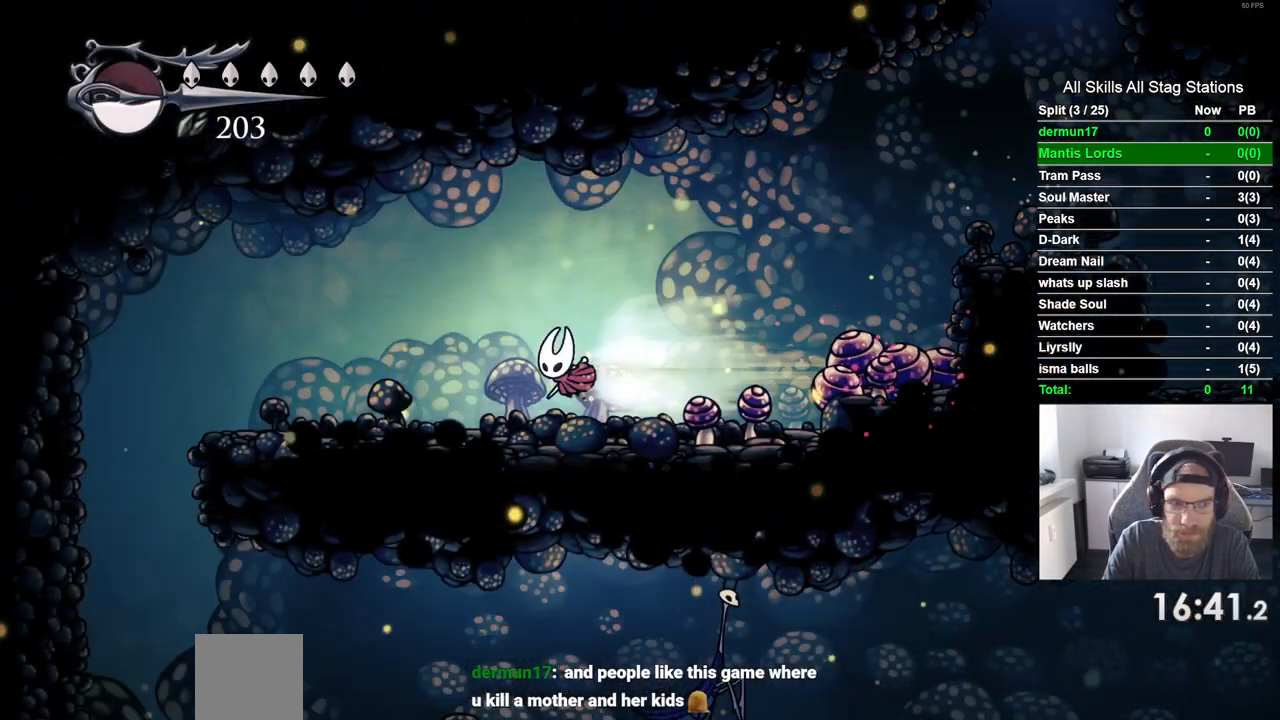
{"buttons": ["DPAD_LEFT"], "left_stick": "center", "right_stick": "center", "events": [[117, "R2", "up"]]}